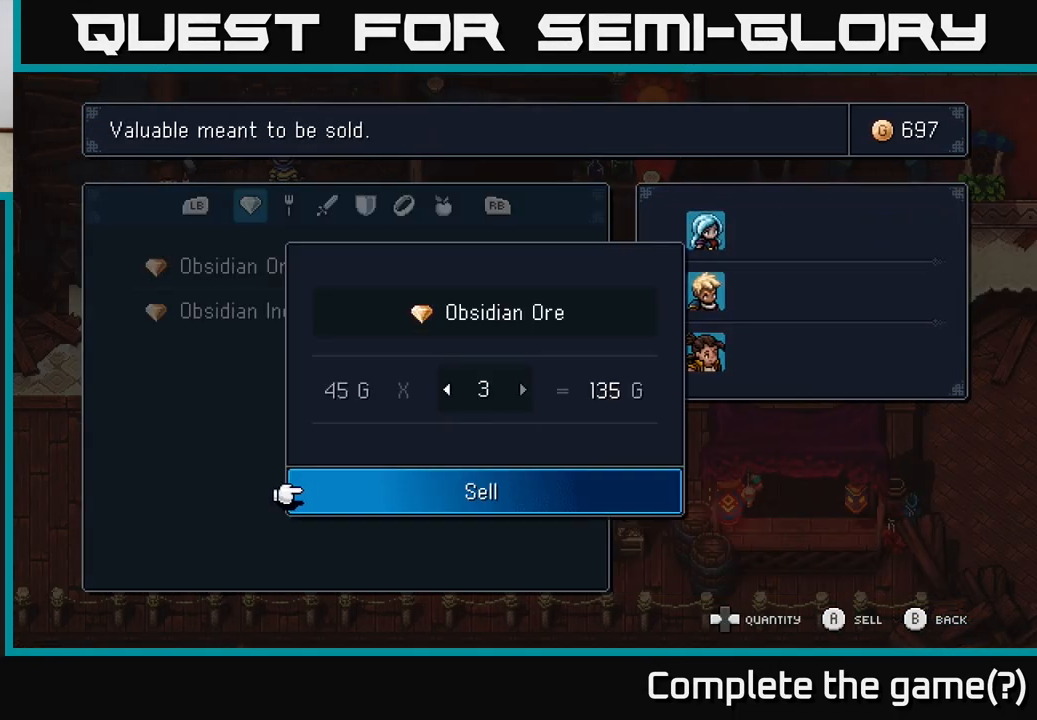
Gameplay with a controller (Xbox layout); each line is a JSON object with the inputs held at the frame after it. "events" lists button and stick changes between this image and that frame as [ms after this image, input, new state], when the widget could be followed in between.
{"buttons": [], "left_stick": "center", "right_stick": "center", "events": [[233, "A", "down"], [350, "A", "up"]]}
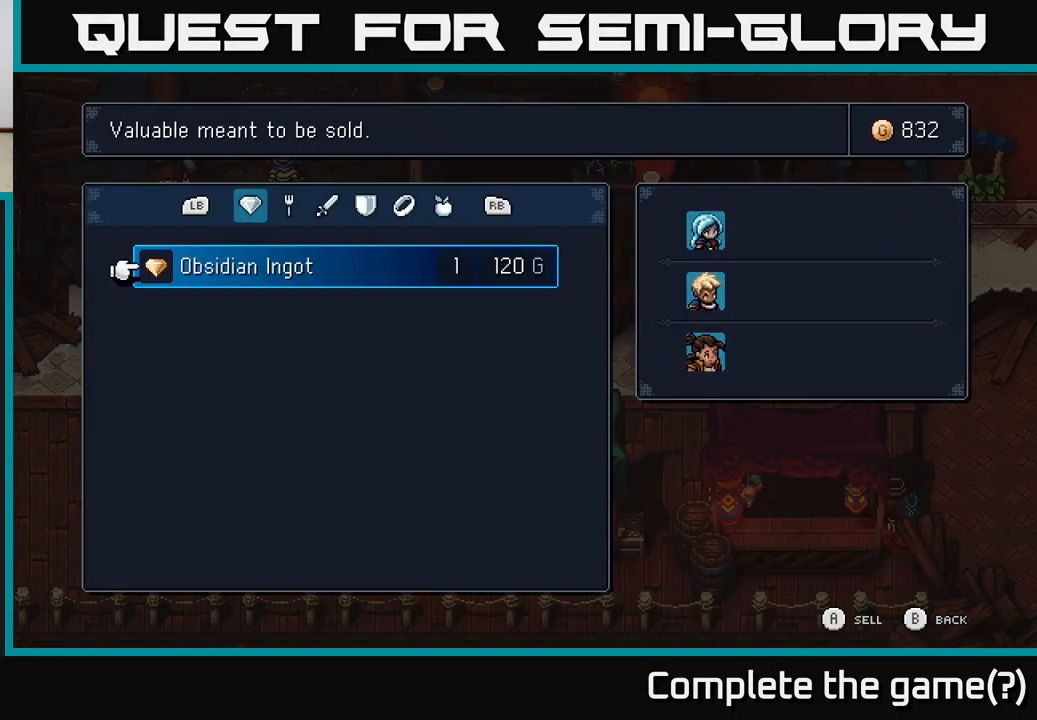
{"buttons": ["A"], "left_stick": "center", "right_stick": "center", "events": [[433, "A", "down"]]}
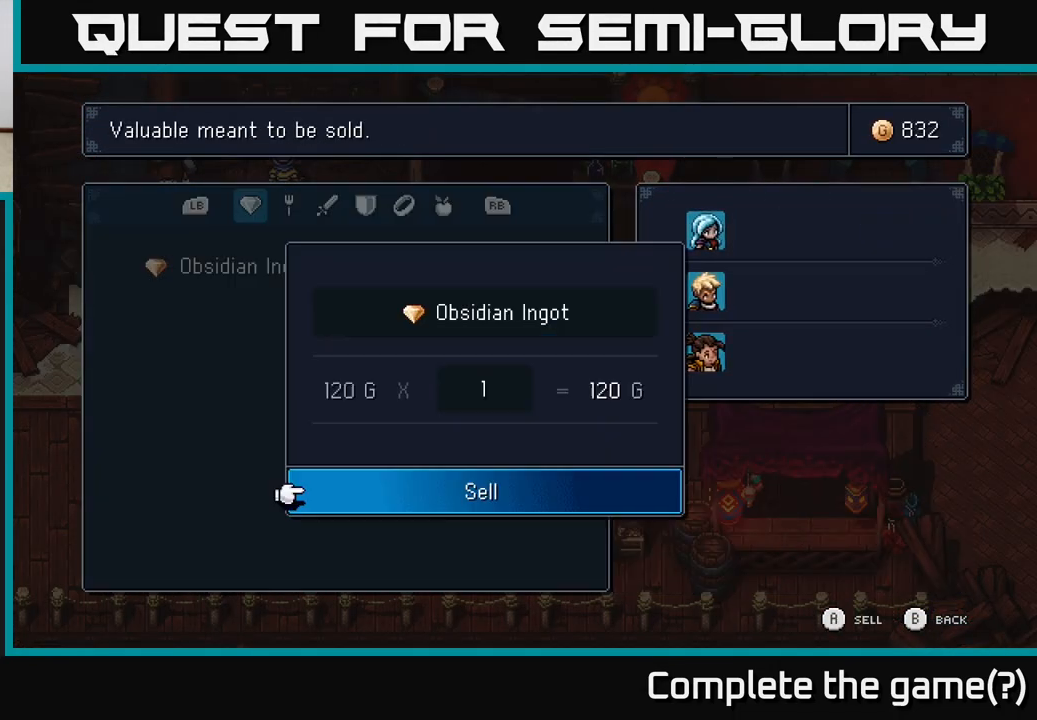
{"buttons": ["A"], "left_stick": "center", "right_stick": "center", "events": [[33, "A", "up"], [450, "A", "down"]]}
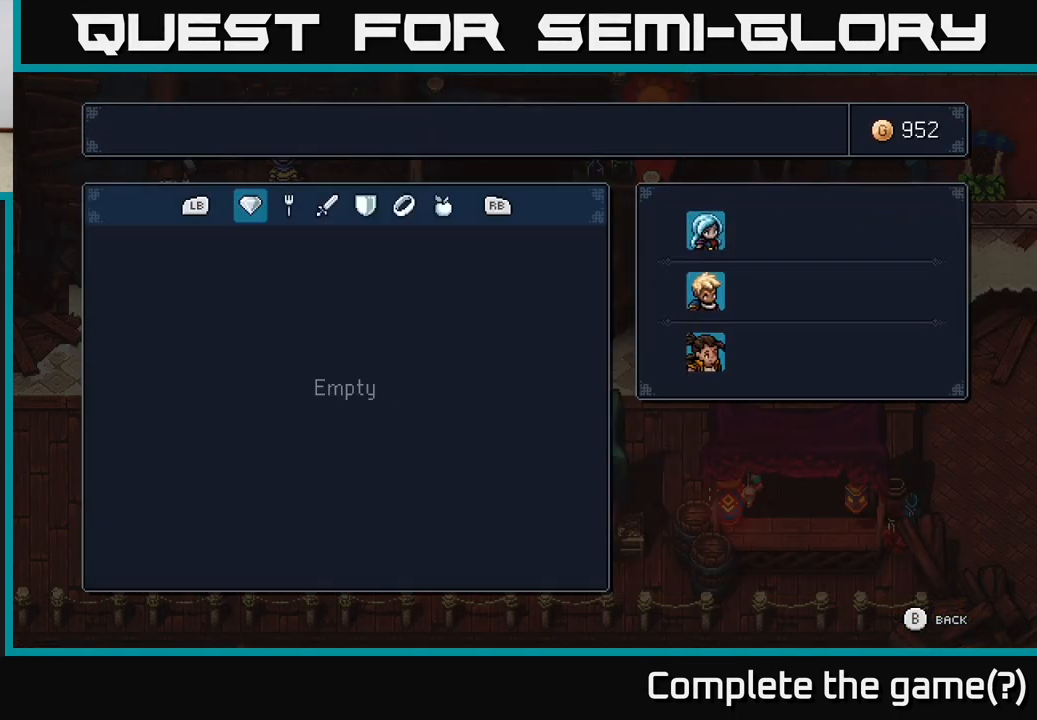
{"buttons": [], "left_stick": "center", "right_stick": "center", "events": [[33, "A", "up"]]}
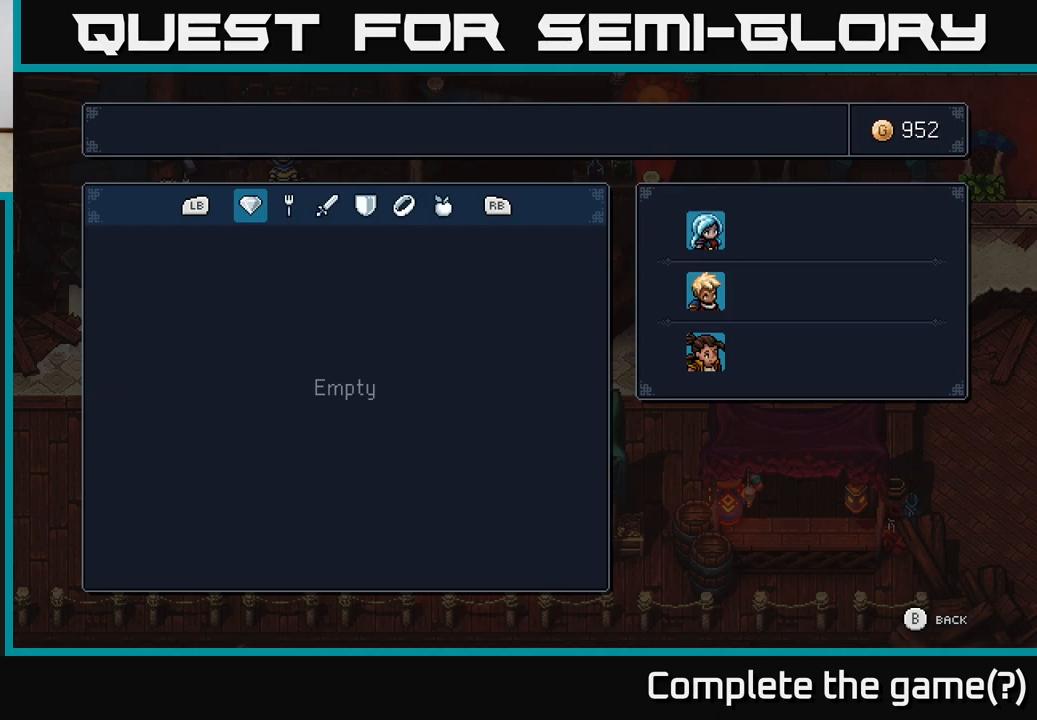
{"buttons": ["B"], "left_stick": "center", "right_stick": "center", "events": [[417, "B", "down"]]}
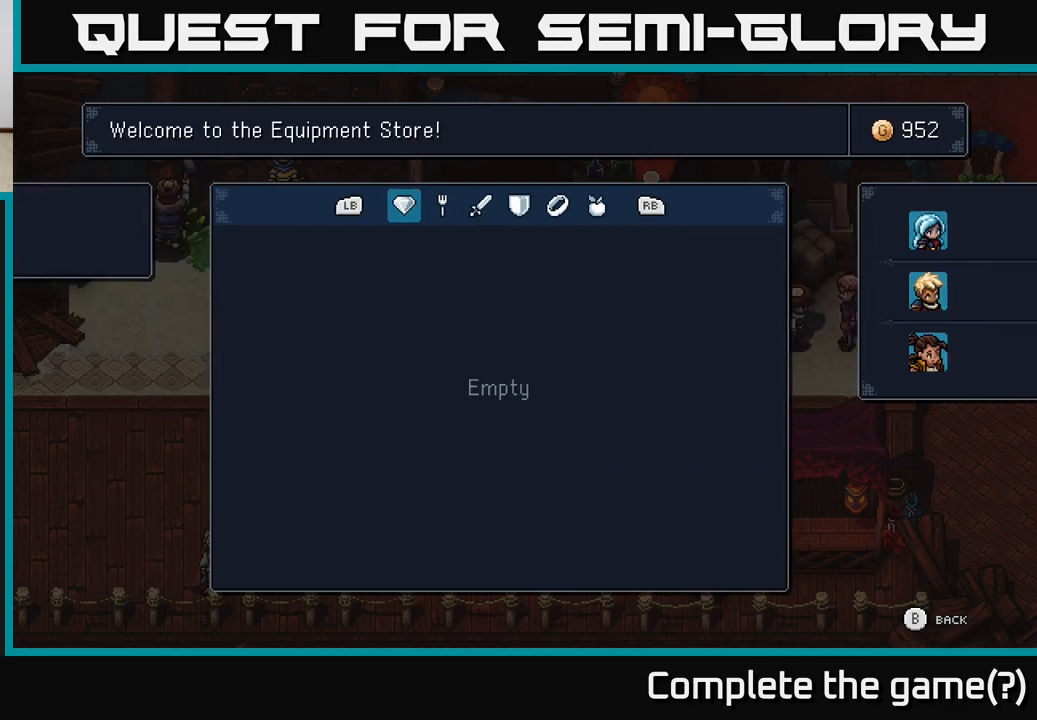
{"buttons": ["B"], "left_stick": "center", "right_stick": "center", "events": [[17, "B", "up"], [450, "B", "down"]]}
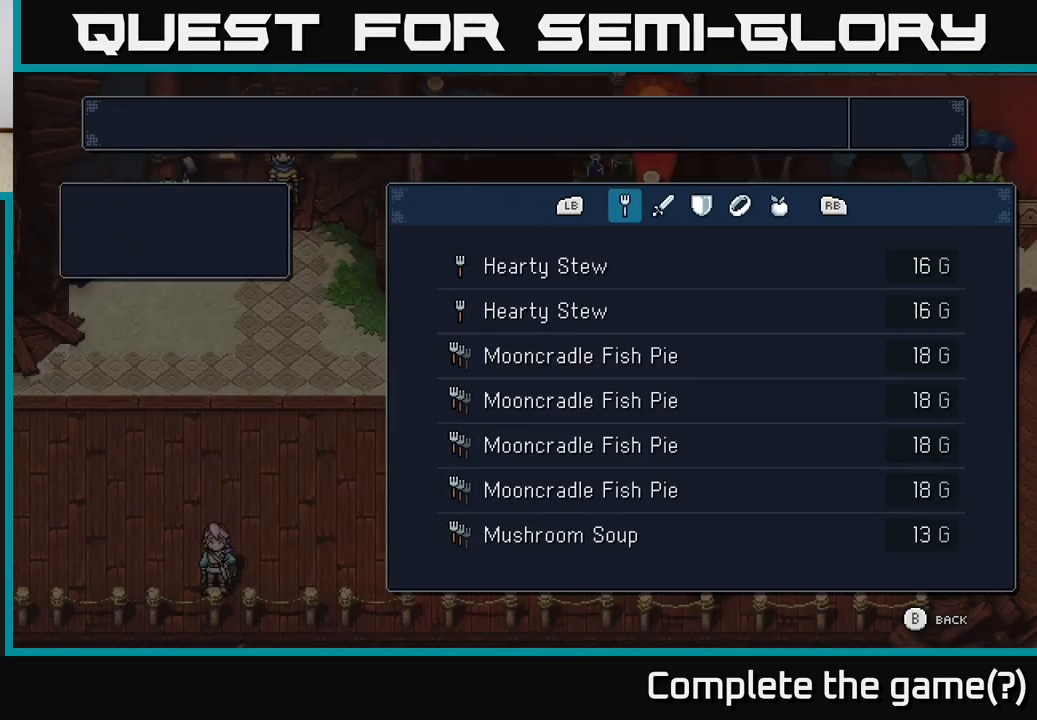
{"buttons": [], "left_stick": "down-right", "right_stick": "center", "events": [[33, "B", "up"], [300, "left_stick", "down-right"]]}
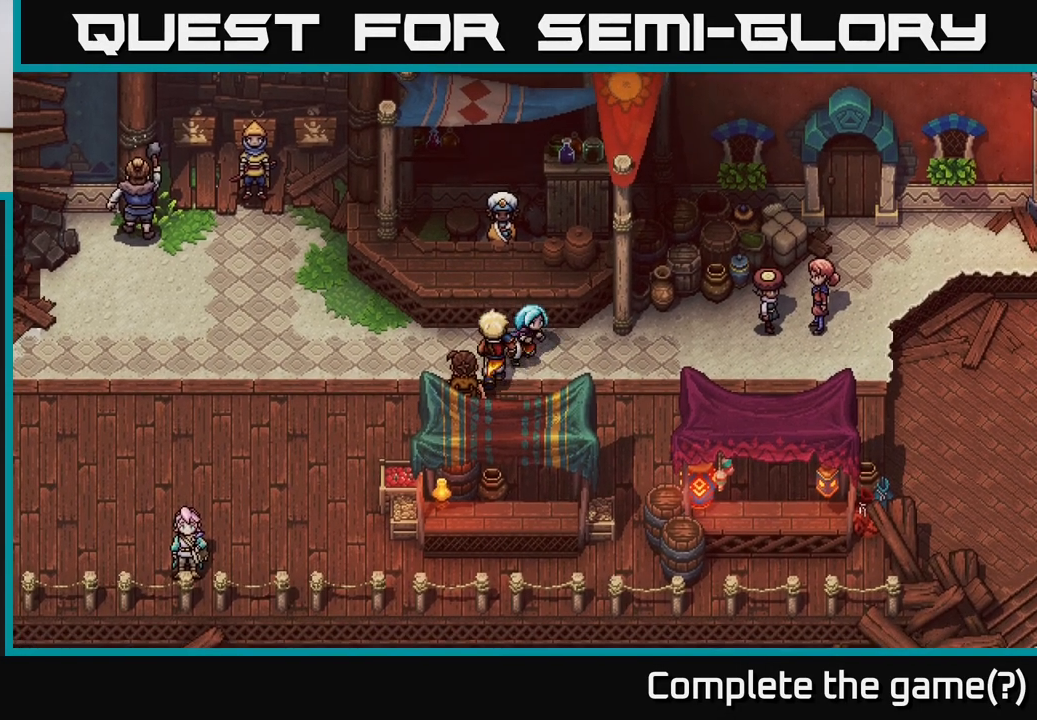
{"buttons": [], "left_stick": "right", "right_stick": "center", "events": [[67, "left_stick", "right"]]}
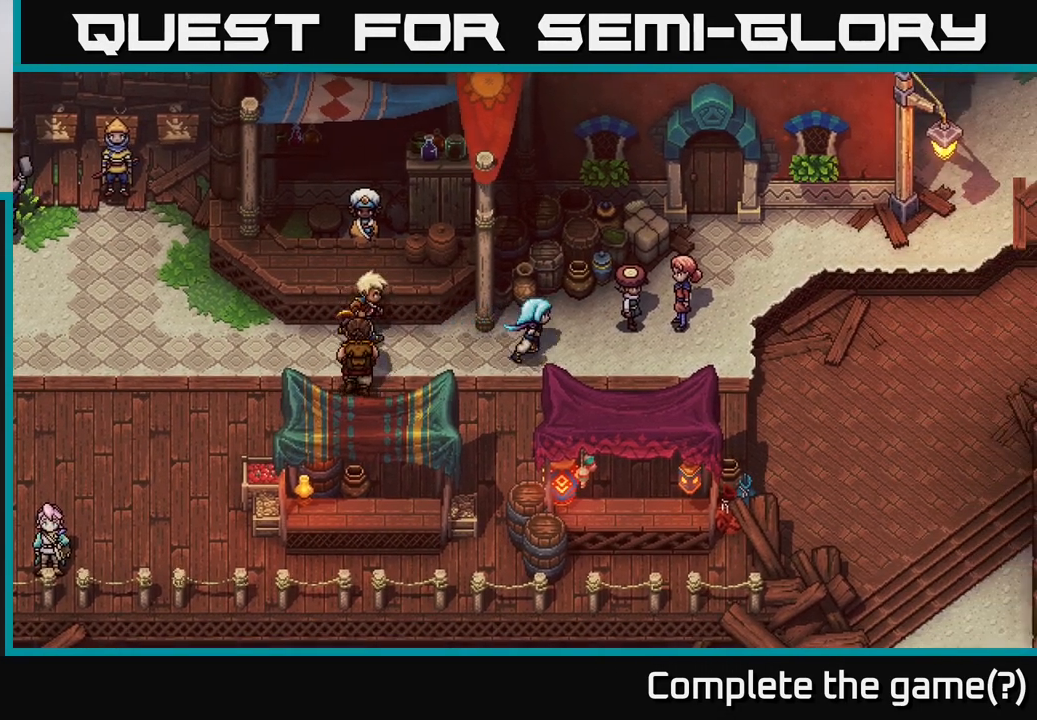
{"buttons": [], "left_stick": "center", "right_stick": "center", "events": [[17, "left_stick", "up-right"], [200, "left_stick", "right"], [283, "A", "down"], [317, "left_stick", "center"], [450, "A", "up"]]}
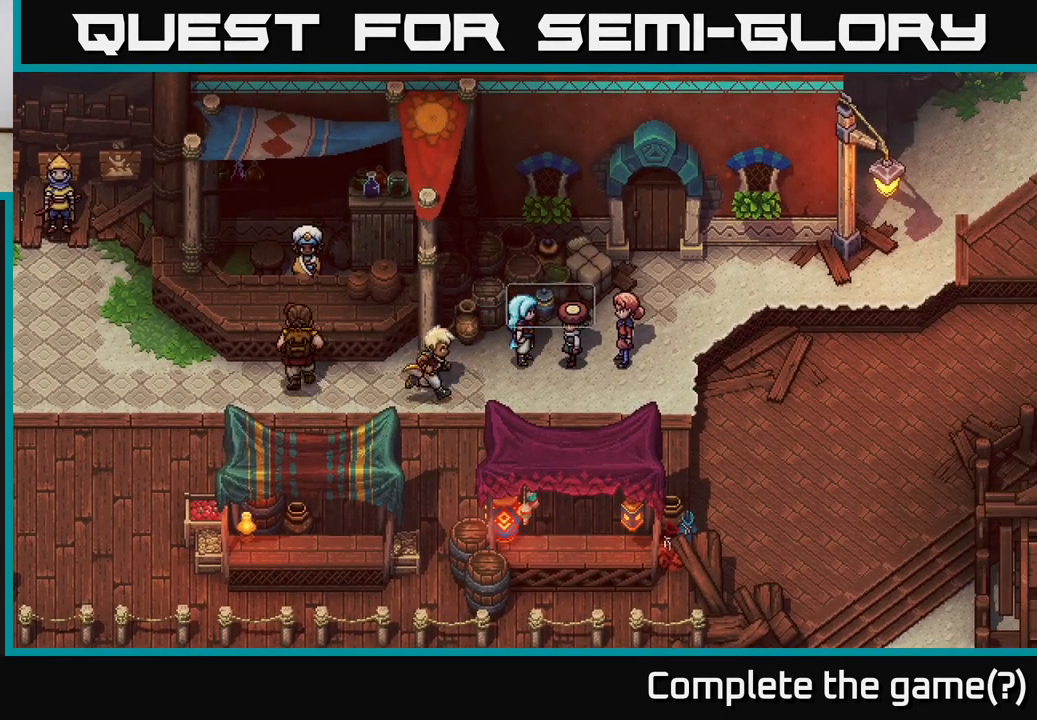
{"buttons": [], "left_stick": "center", "right_stick": "center", "events": []}
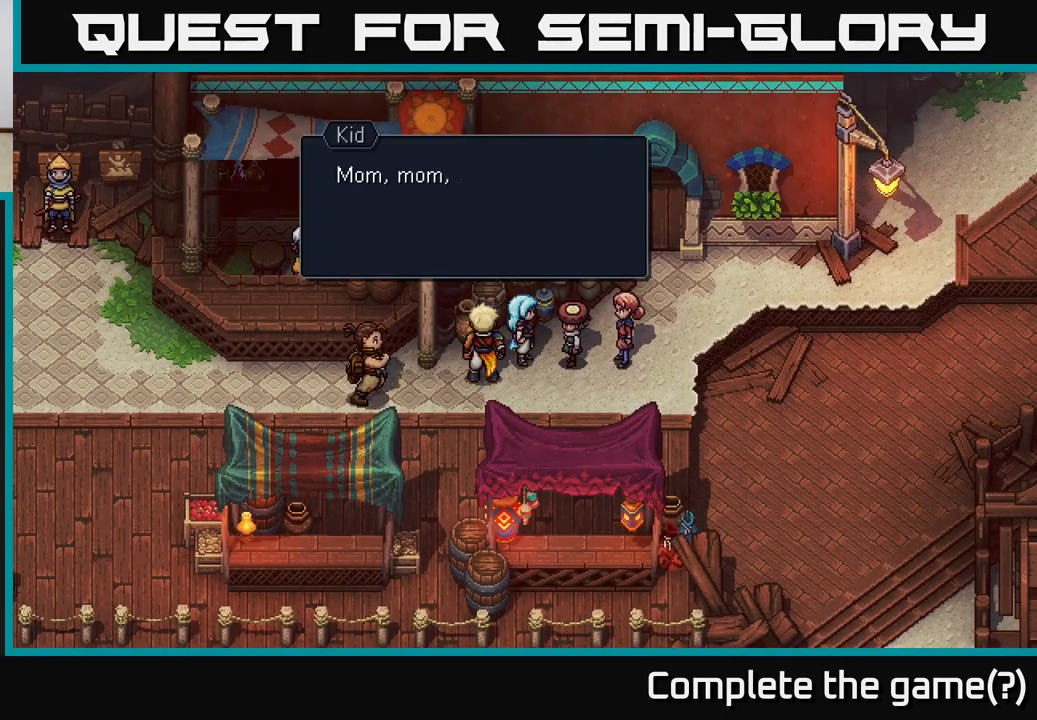
{"buttons": [], "left_stick": "center", "right_stick": "center", "events": [[333, "A", "down"], [483, "A", "up"]]}
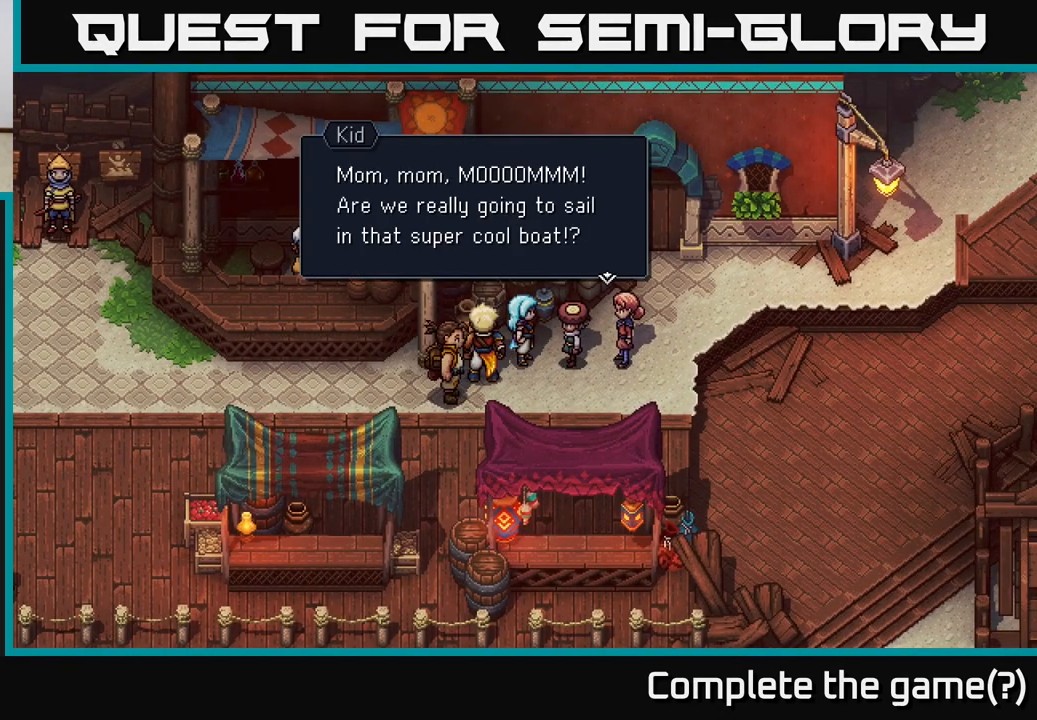
{"buttons": [], "left_stick": "center", "right_stick": "center", "events": []}
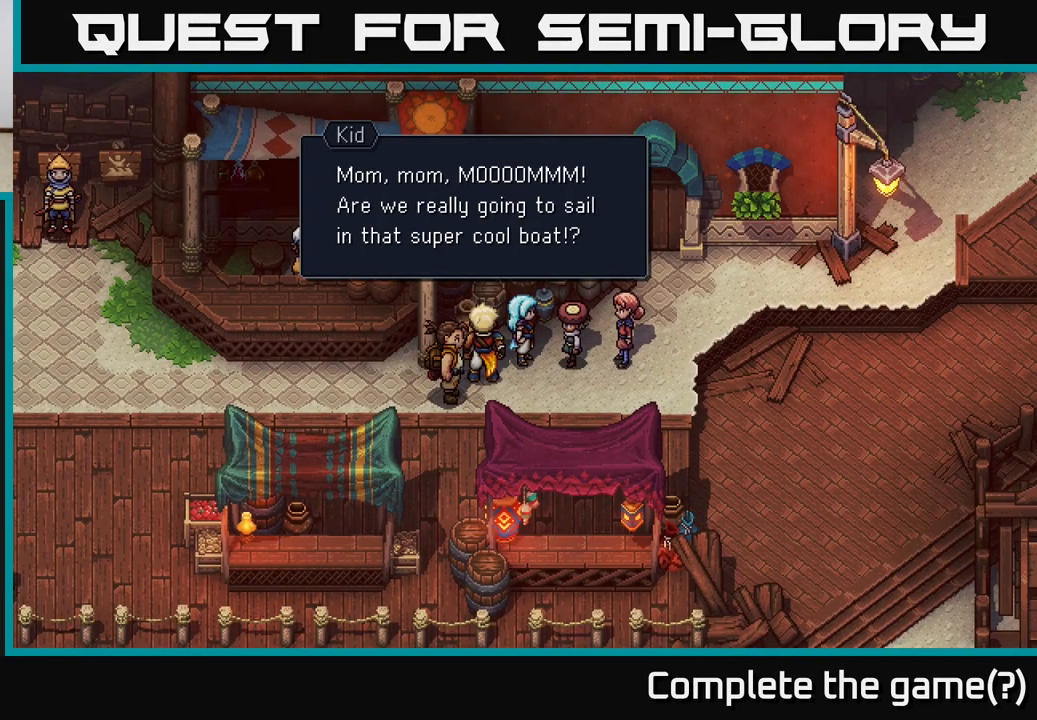
{"buttons": [], "left_stick": "center", "right_stick": "center", "events": [[350, "A", "down"], [500, "A", "up"]]}
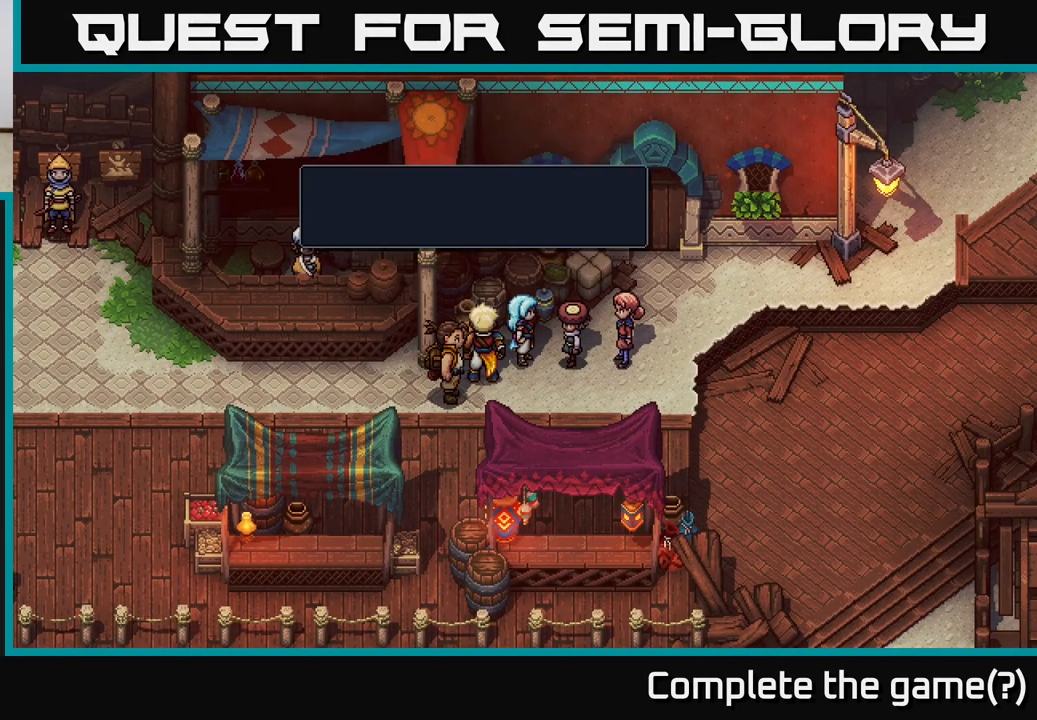
{"buttons": [], "left_stick": "down", "right_stick": "center", "events": [[500, "left_stick", "down"]]}
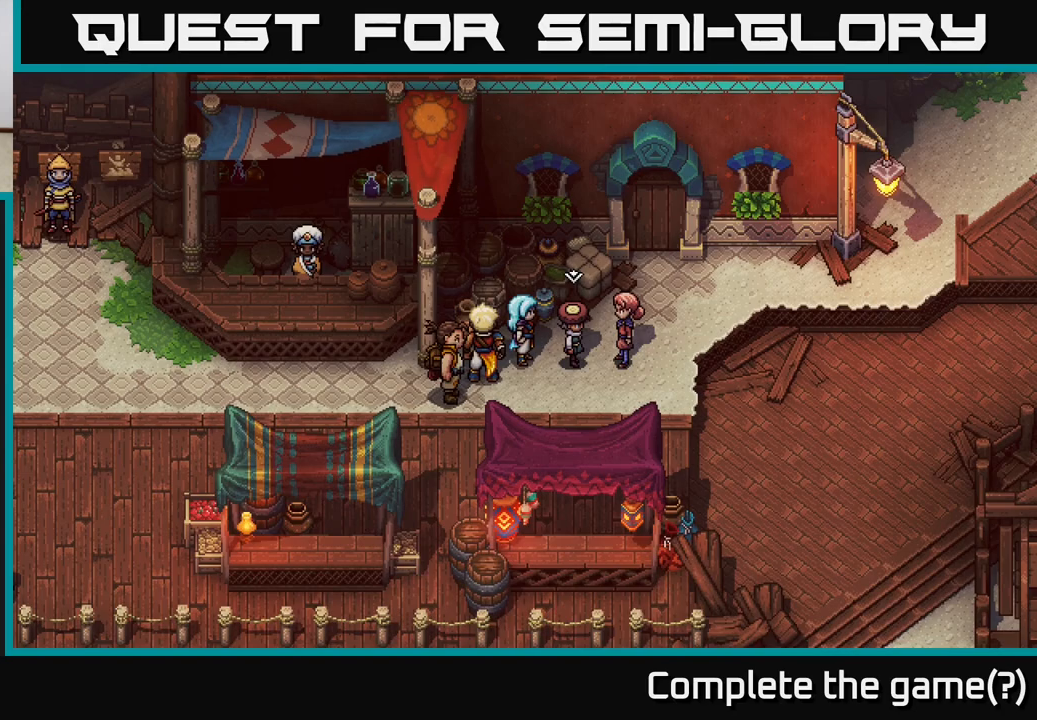
{"buttons": [], "left_stick": "right", "right_stick": "center", "events": [[150, "left_stick", "down-right"], [267, "left_stick", "right"]]}
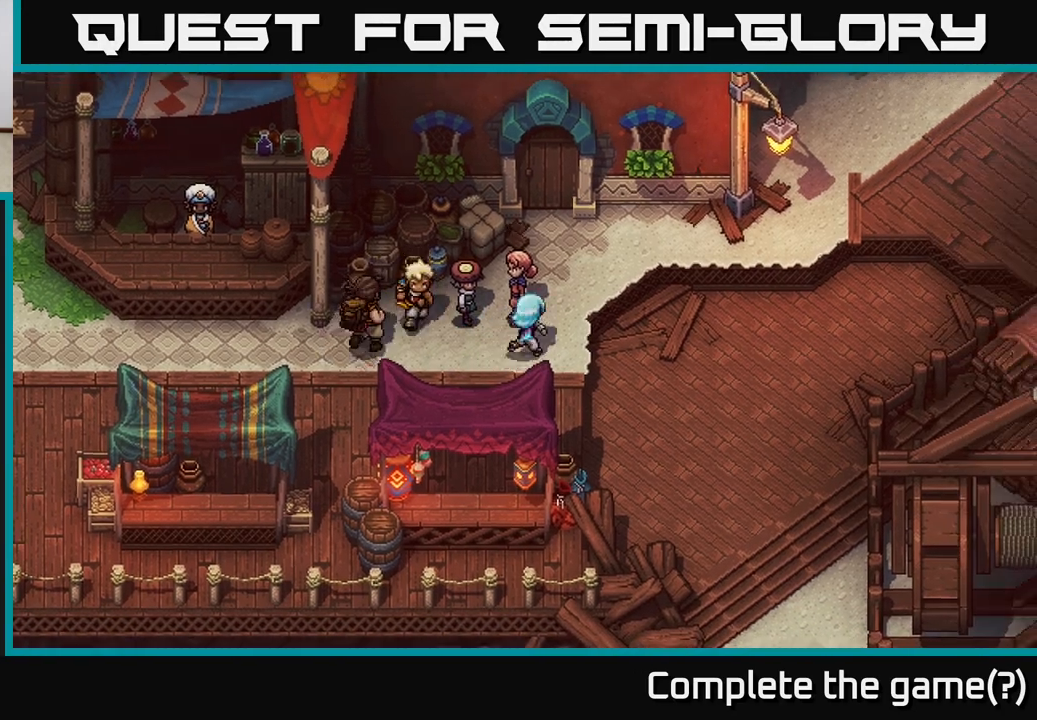
{"buttons": [], "left_stick": "center", "right_stick": "center", "events": [[33, "left_stick", "up"], [83, "A", "down"], [150, "left_stick", "center"], [217, "A", "up"]]}
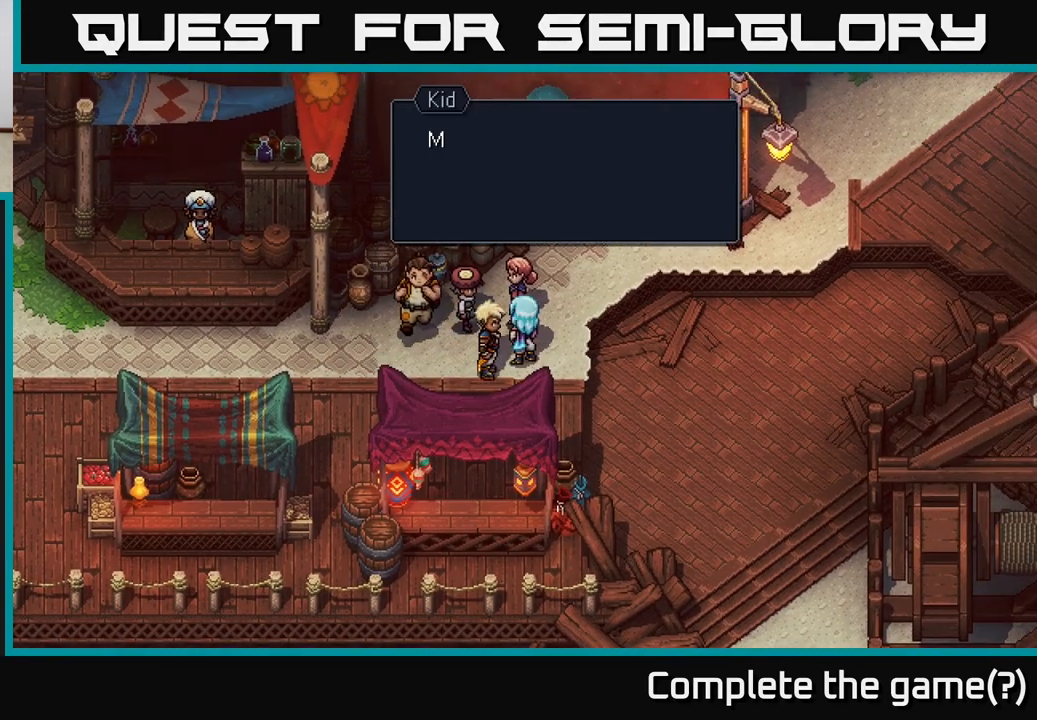
{"buttons": [], "left_stick": "center", "right_stick": "center", "events": [[300, "A", "down"], [467, "A", "up"]]}
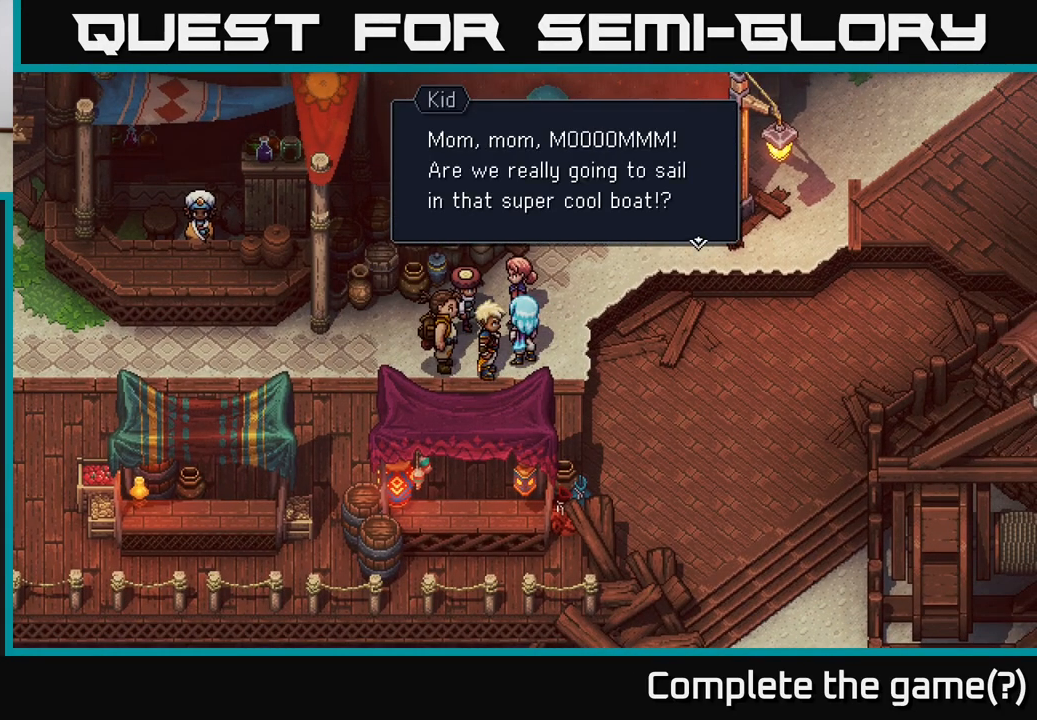
{"buttons": [], "left_stick": "center", "right_stick": "center", "events": [[150, "A", "down"], [283, "A", "up"]]}
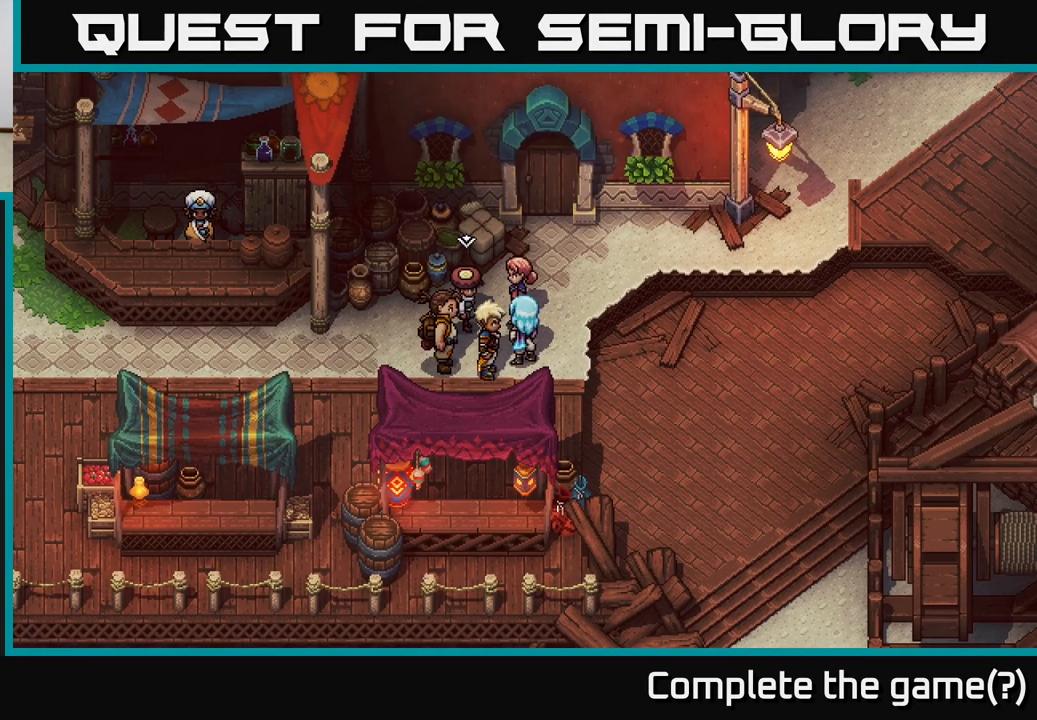
{"buttons": [], "left_stick": "center", "right_stick": "center", "events": [[33, "left_stick", "up"], [117, "A", "down"], [200, "left_stick", "center"], [250, "A", "up"]]}
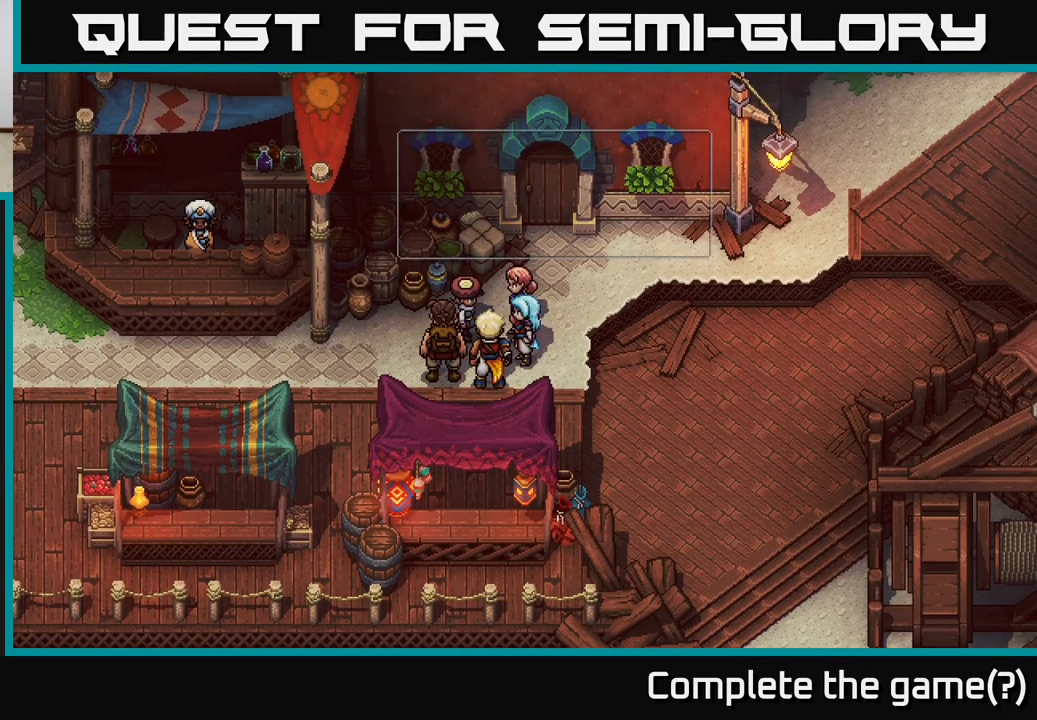
{"buttons": [], "left_stick": "center", "right_stick": "center", "events": [[133, "A", "down"], [250, "A", "up"], [350, "A", "down"], [450, "A", "up"]]}
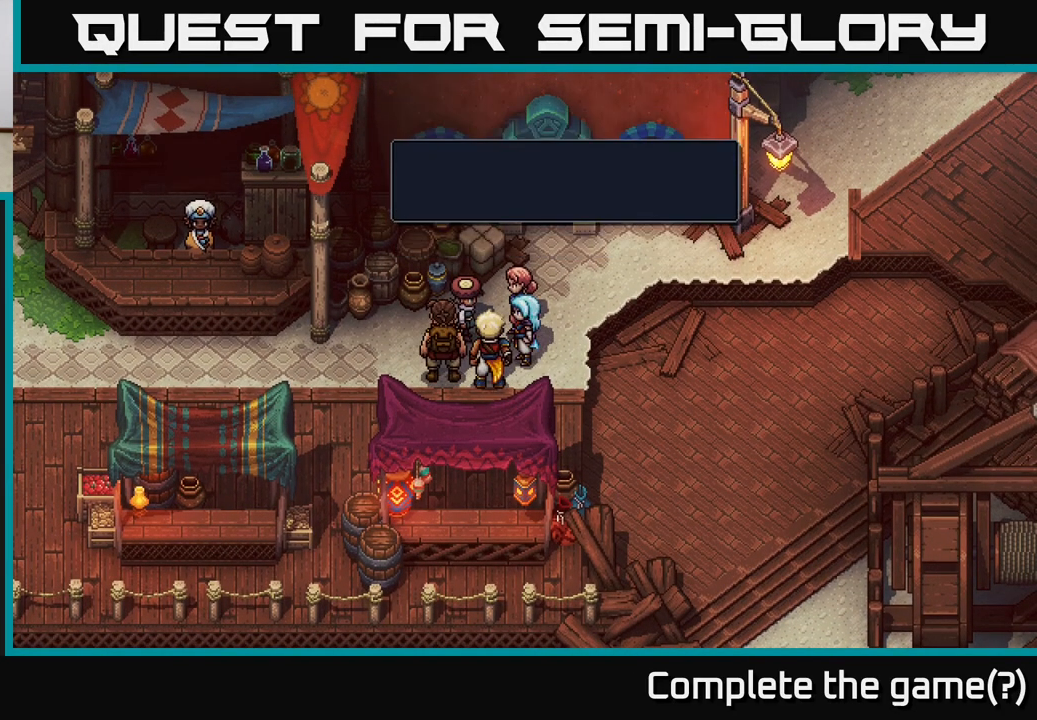
{"buttons": [], "left_stick": "up", "right_stick": "center", "events": [[83, "left_stick", "down-right"], [217, "left_stick", "right"], [483, "left_stick", "up"]]}
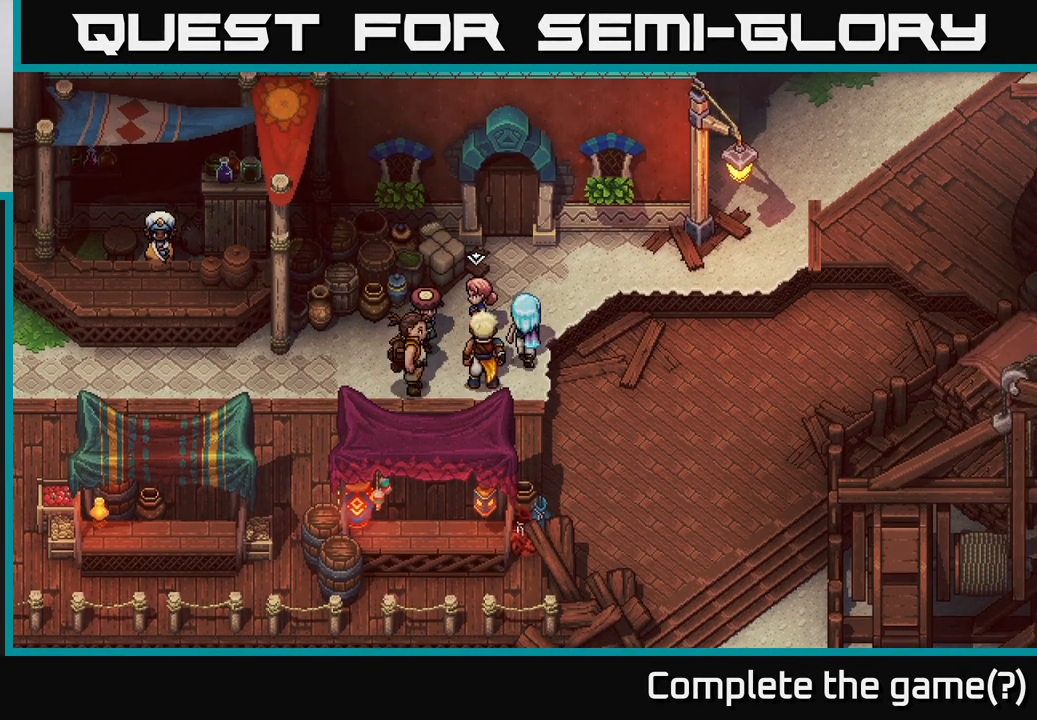
{"buttons": ["A"], "left_stick": "center", "right_stick": "center", "events": [[100, "left_stick", "center"], [383, "A", "down"]]}
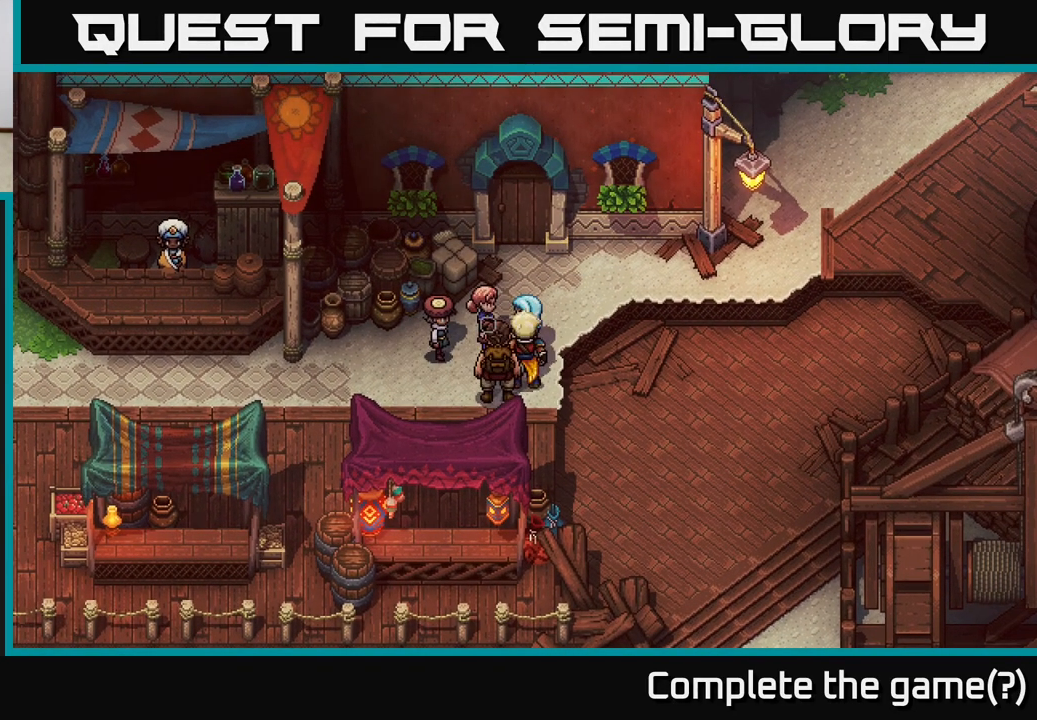
{"buttons": [], "left_stick": "center", "right_stick": "center", "events": [[17, "A", "up"]]}
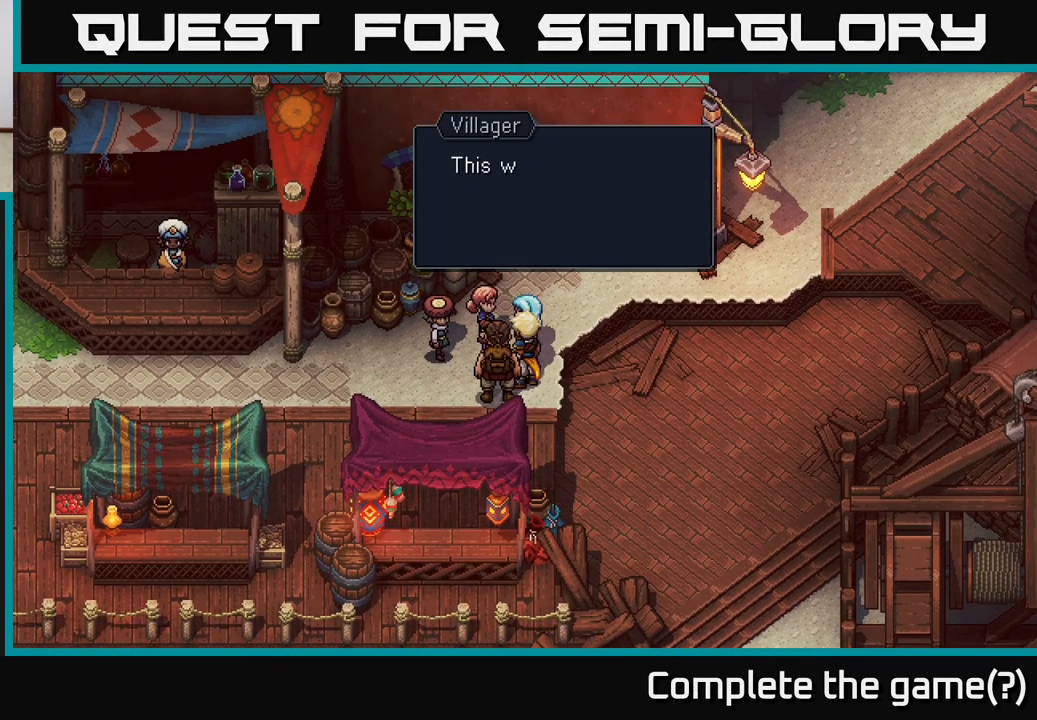
{"buttons": [], "left_stick": "center", "right_stick": "center", "events": []}
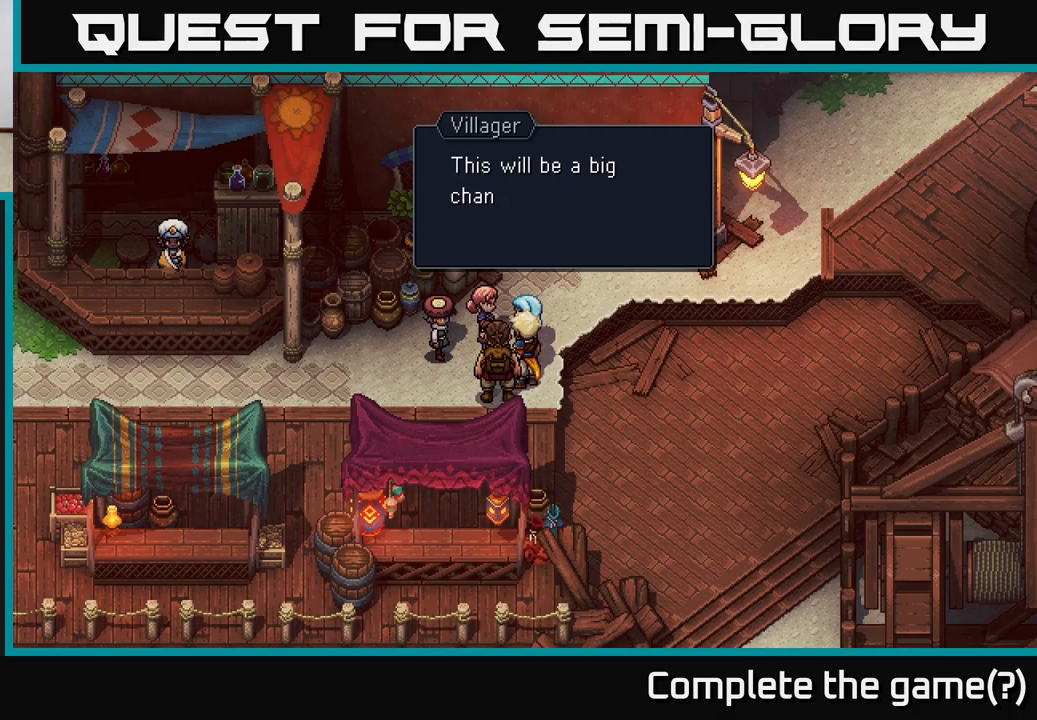
{"buttons": [], "left_stick": "center", "right_stick": "center", "events": []}
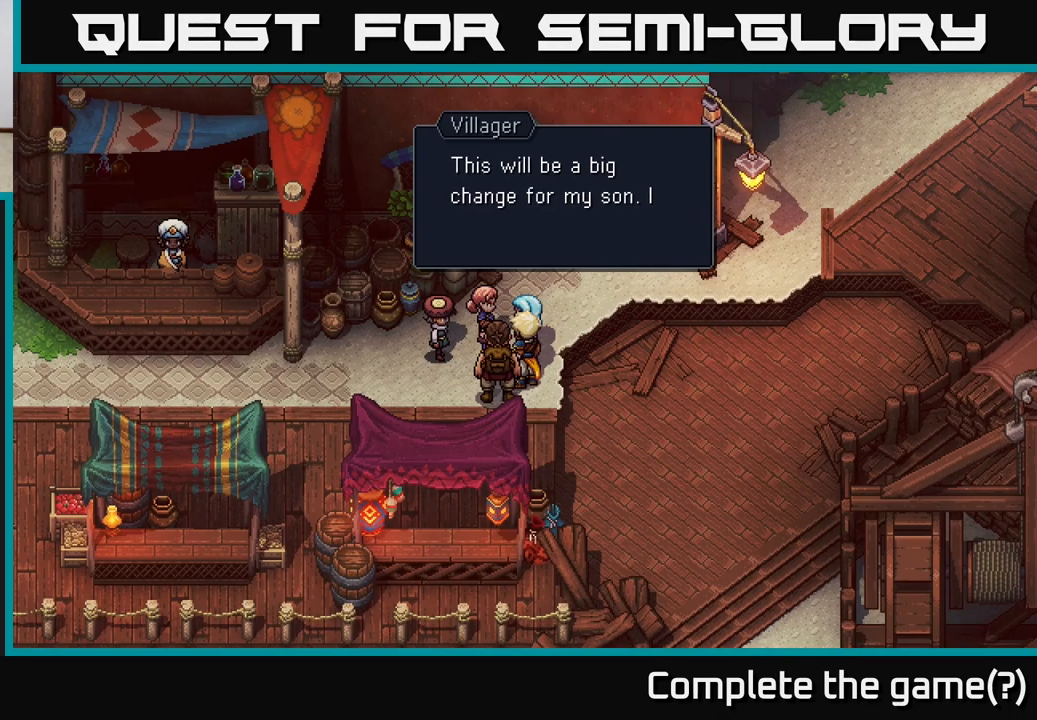
{"buttons": [], "left_stick": "center", "right_stick": "center", "events": [[117, "A", "down"], [300, "A", "up"]]}
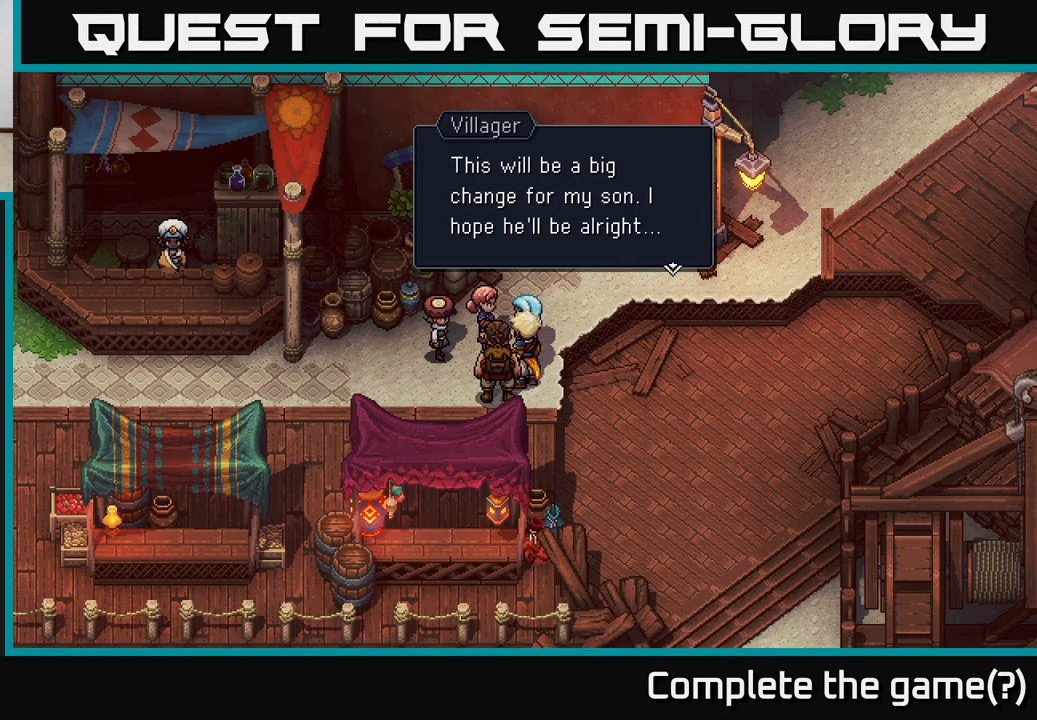
{"buttons": [], "left_stick": "down", "right_stick": "center", "events": [[67, "A", "down"], [233, "A", "up"], [483, "left_stick", "down"]]}
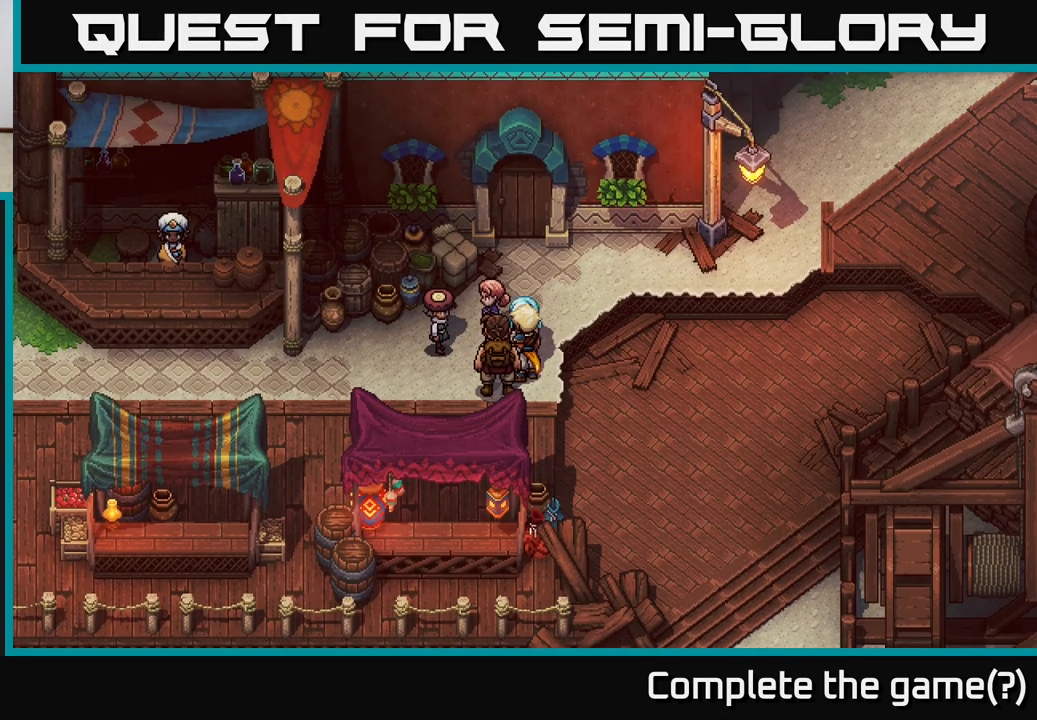
{"buttons": [], "left_stick": "up-left", "right_stick": "center", "events": [[333, "left_stick", "left"], [433, "left_stick", "up-left"]]}
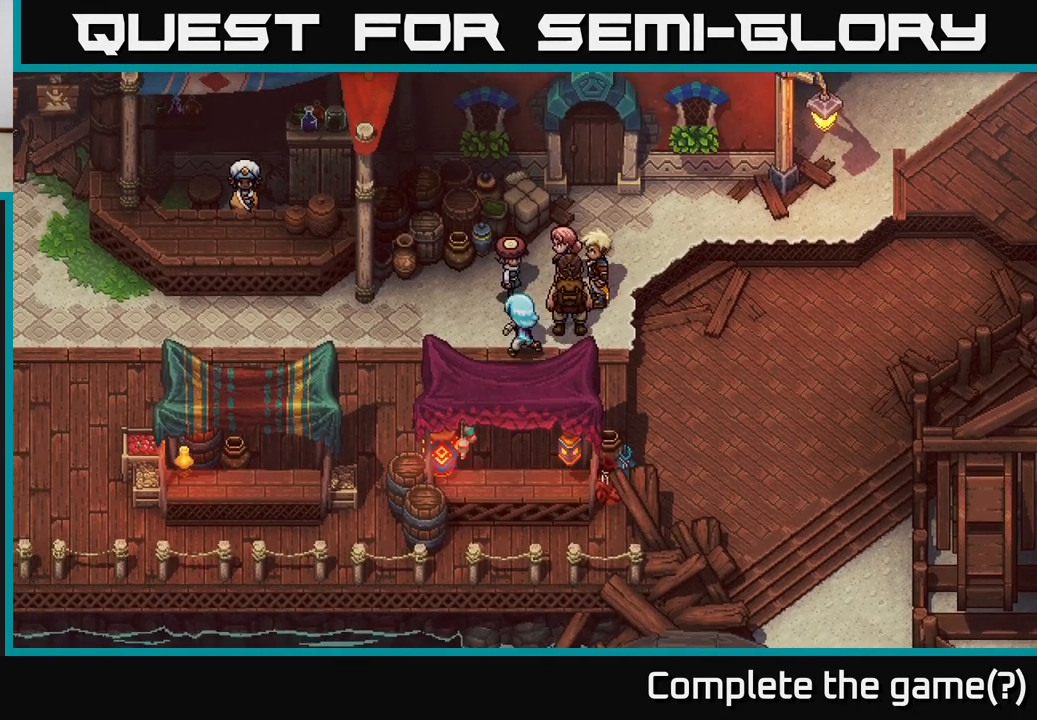
{"buttons": [], "left_stick": "down", "right_stick": "center", "events": [[100, "left_stick", "center"], [317, "left_stick", "down"]]}
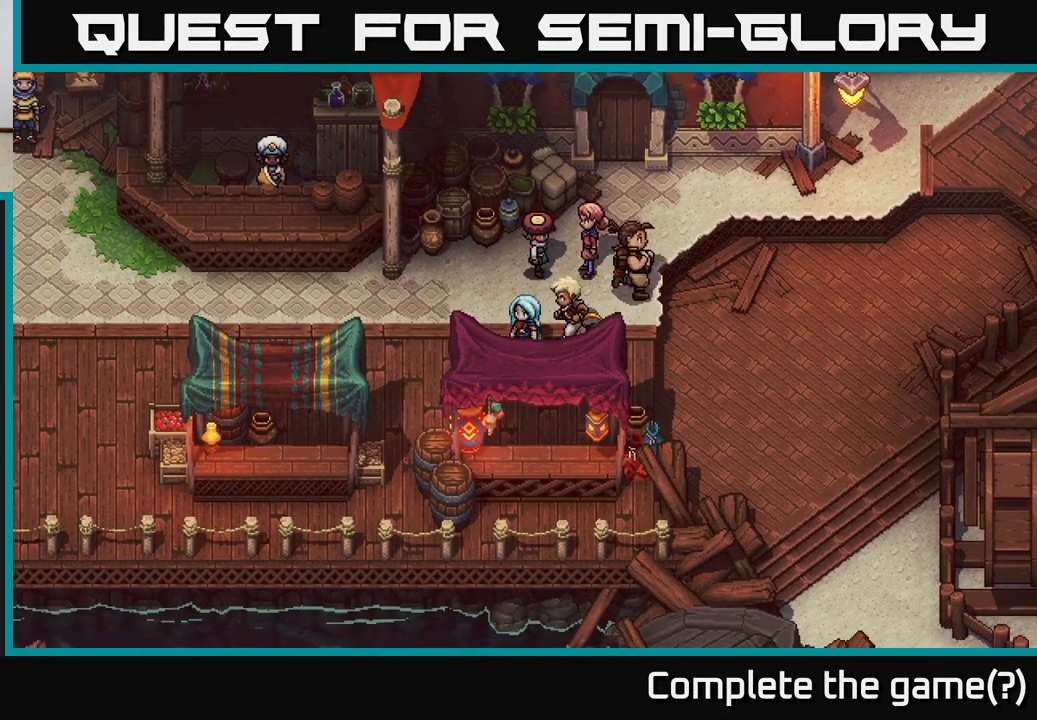
{"buttons": [], "left_stick": "up", "right_stick": "center", "events": [[50, "left_stick", "up"], [233, "left_stick", "center"], [400, "left_stick", "up"]]}